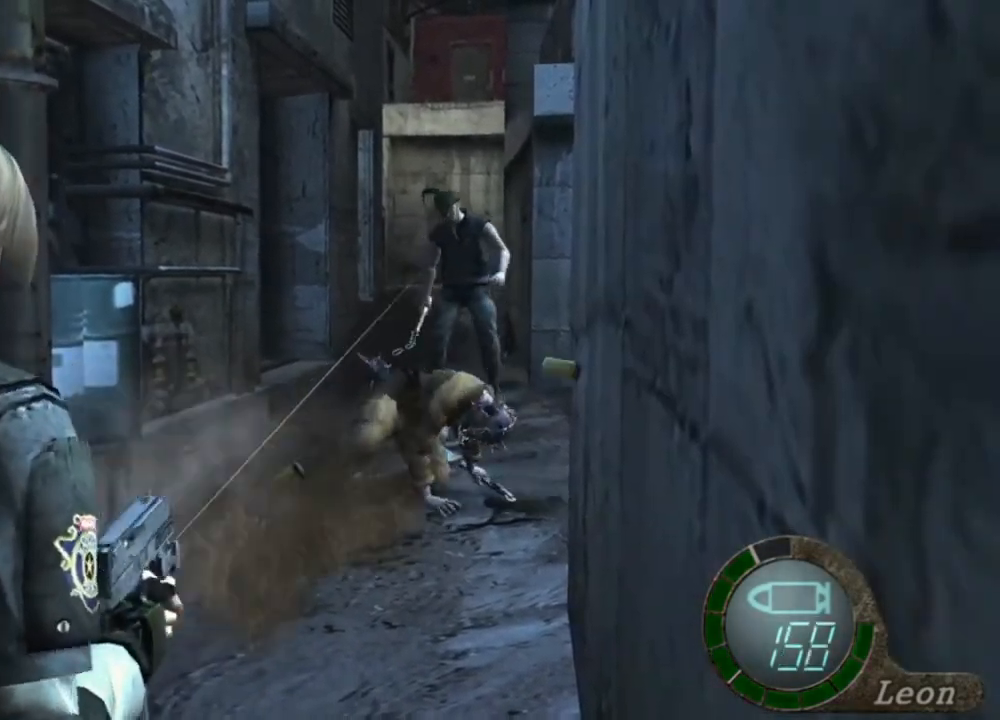
Gameplay with keyboard and mouse; each line is a JSON object with the keys and mouse buttons held at the frame after it. "events" lists presses ("down") and releases ("up") of "1", "2", "3", "4", "5", "a", "alt", "b", "c", "ctrl", "d", "e", "f", "g", "q", "r", "s", "shift", "space", "t", "tab", "tilde", "v", "w", "x", "z", "mouse_left", "mouse_wheel", "mouse_right", "mouse_mb4" and "mouse_mb5" between this image and that frame as [ms after this image, input, new state], when the widget could be followed in between. "mouse_left", "mouse_wheel", "mouse_right", "mouse_mb4", "mouse_mb5" = the "left", "wheel", "right", "mb4", "mb5" buttons of the "mouse" list. No other keys are recorded. "wheel" means that the mouse wheel is clicked or scrolled. Mouse movement is not recorded.
{"keys": [], "mouse": ["right"], "events": [[17, "mouse_left", "up"], [50, "mouse_left", "down"], [83, "mouse_left", "up"], [283, "mouse_left", "down"], [317, "mouse_left", "up"], [417, "mouse_left", "down"], [483, "mouse_left", "up"]]}
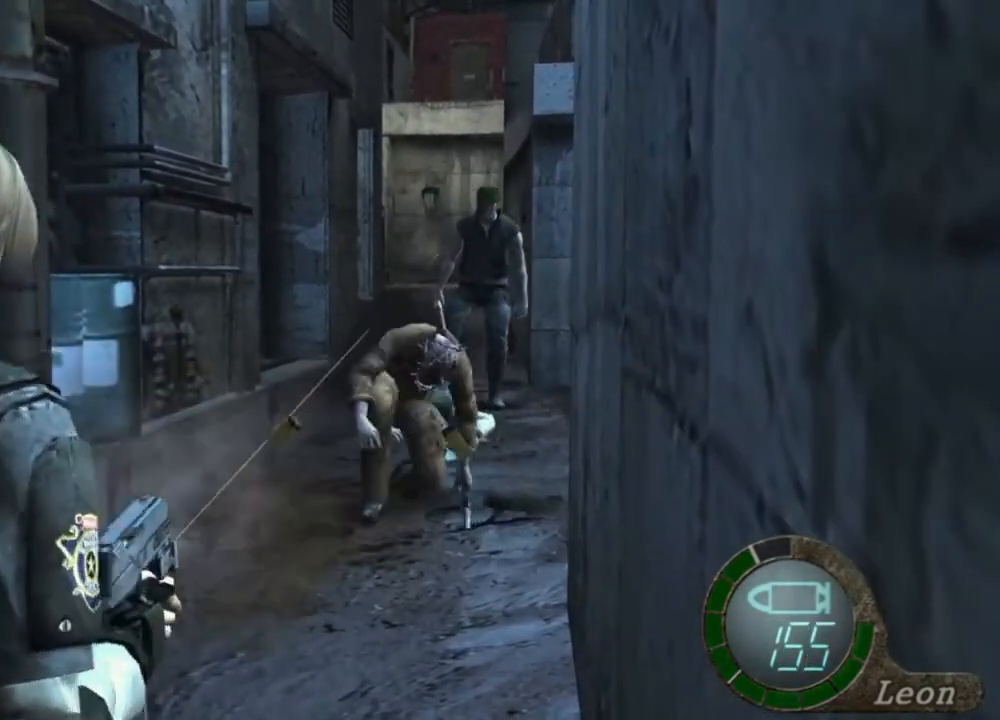
{"keys": [], "mouse": ["right"], "events": [[150, "mouse_left", "down"], [250, "mouse_left", "up"]]}
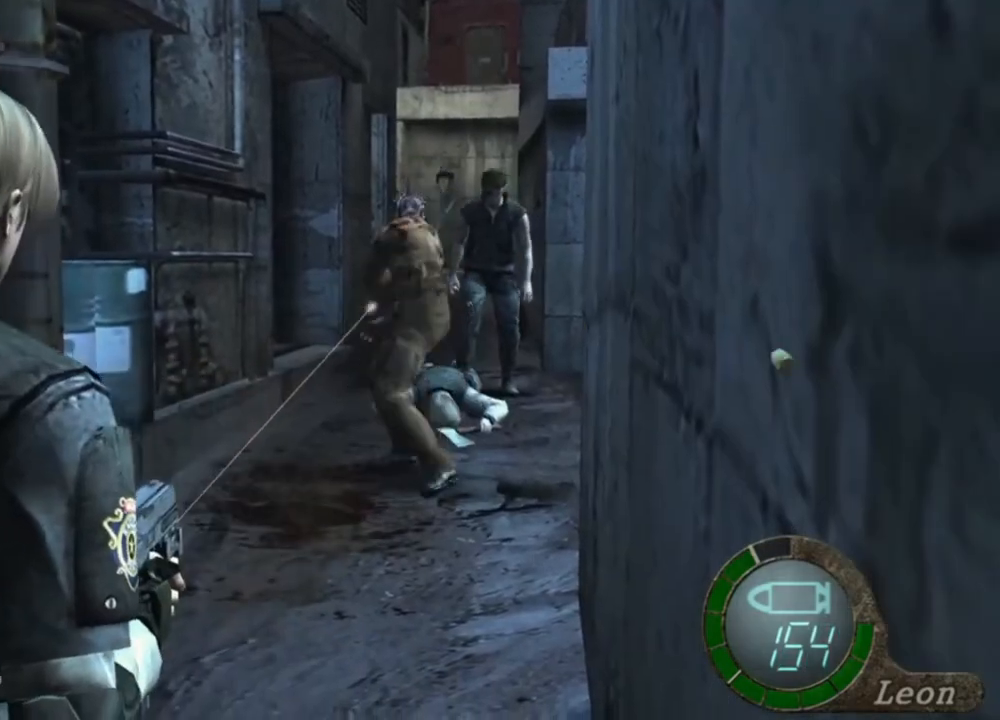
{"keys": [], "mouse": ["left", "right"], "events": [[83, "mouse_left", "down"], [150, "mouse_left", "up"], [217, "mouse_left", "down"], [283, "mouse_left", "up"], [350, "mouse_left", "down"], [450, "mouse_left", "up"], [483, "mouse_left", "down"]]}
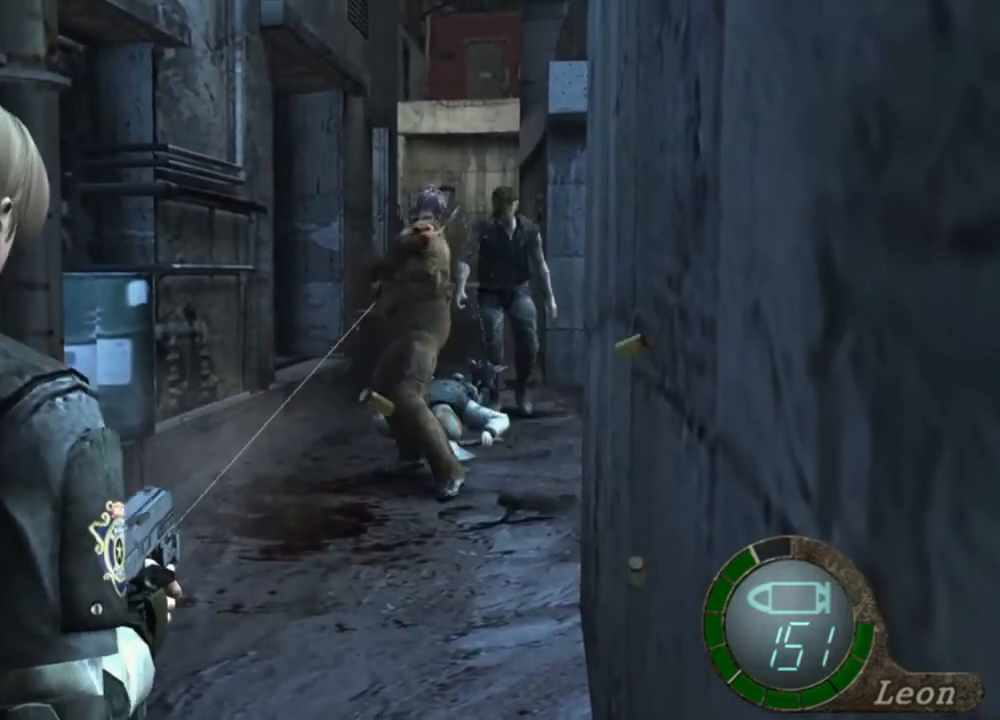
{"keys": [], "mouse": ["left", "right"], "events": [[50, "mouse_left", "up"], [150, "mouse_left", "down"], [183, "mouse_left", "up"], [283, "mouse_left", "down"], [317, "mouse_left", "up"], [417, "mouse_left", "down"]]}
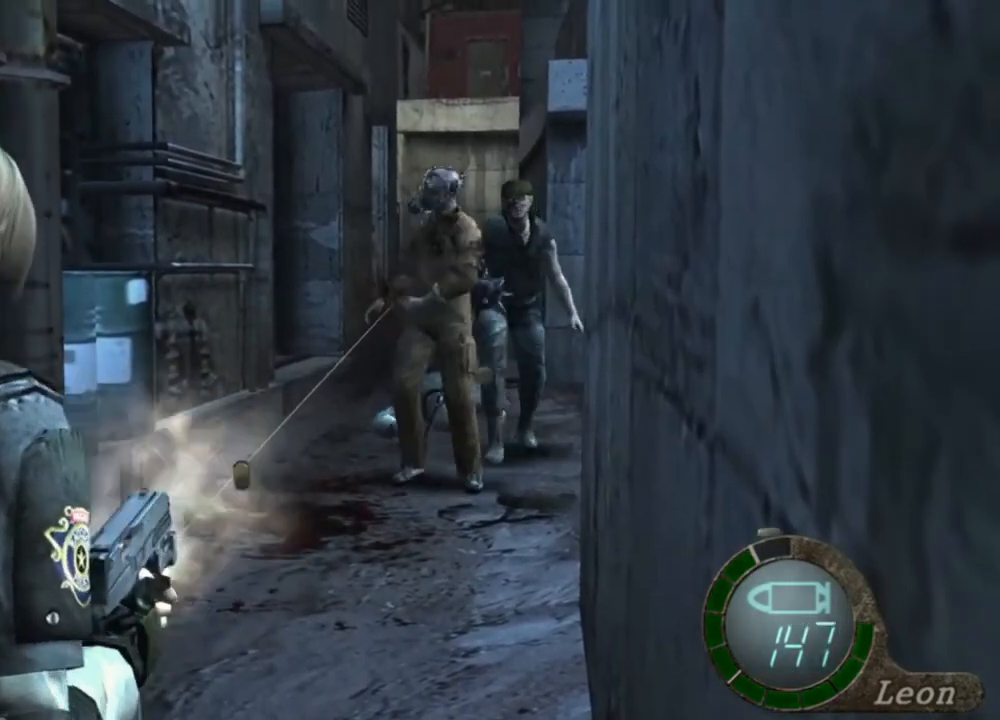
{"keys": [], "mouse": ["right"], "events": [[17, "mouse_left", "up"], [50, "mouse_left", "down"], [317, "mouse_left", "up"], [383, "mouse_left", "down"], [450, "mouse_left", "up"]]}
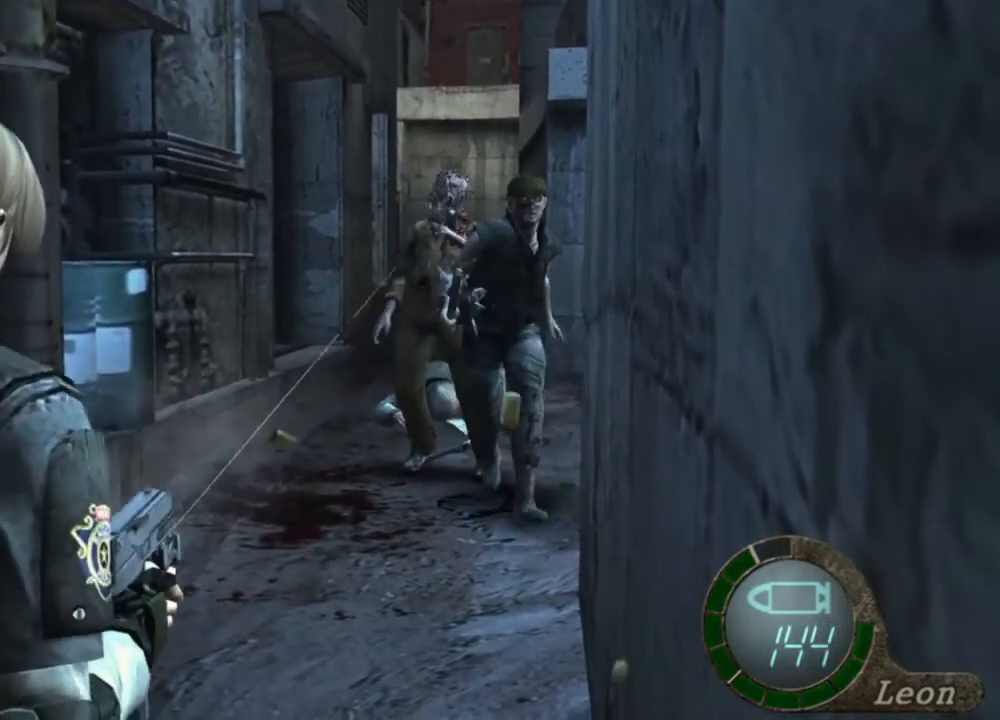
{"keys": [], "mouse": ["right"], "events": [[250, "tab", "down"], [383, "tab", "up"]]}
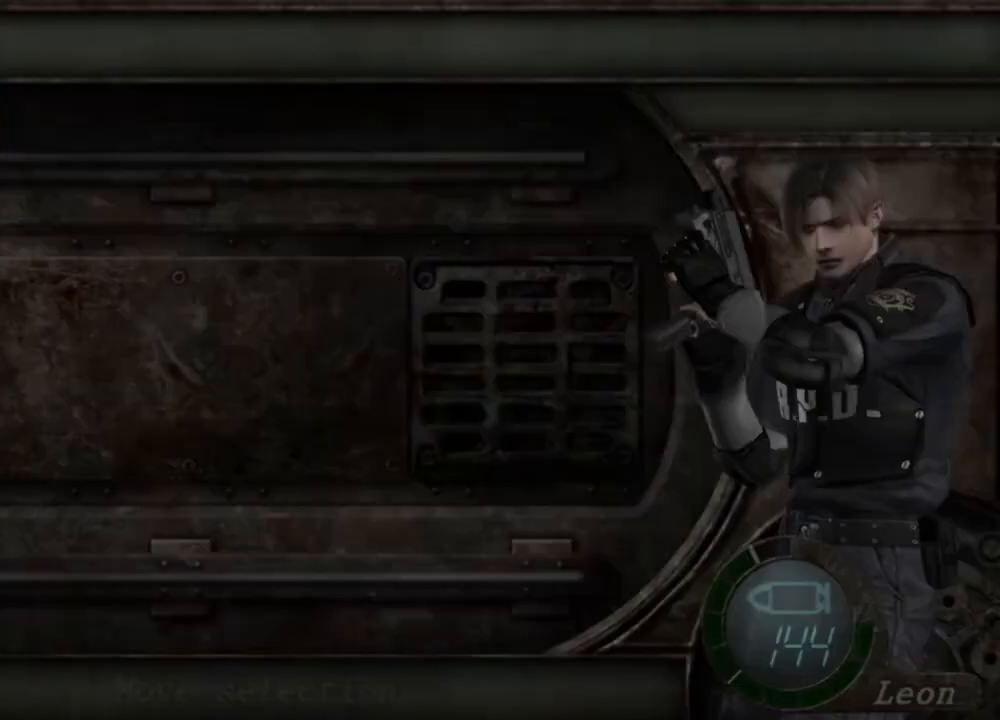
{"keys": [], "mouse": ["right"], "events": []}
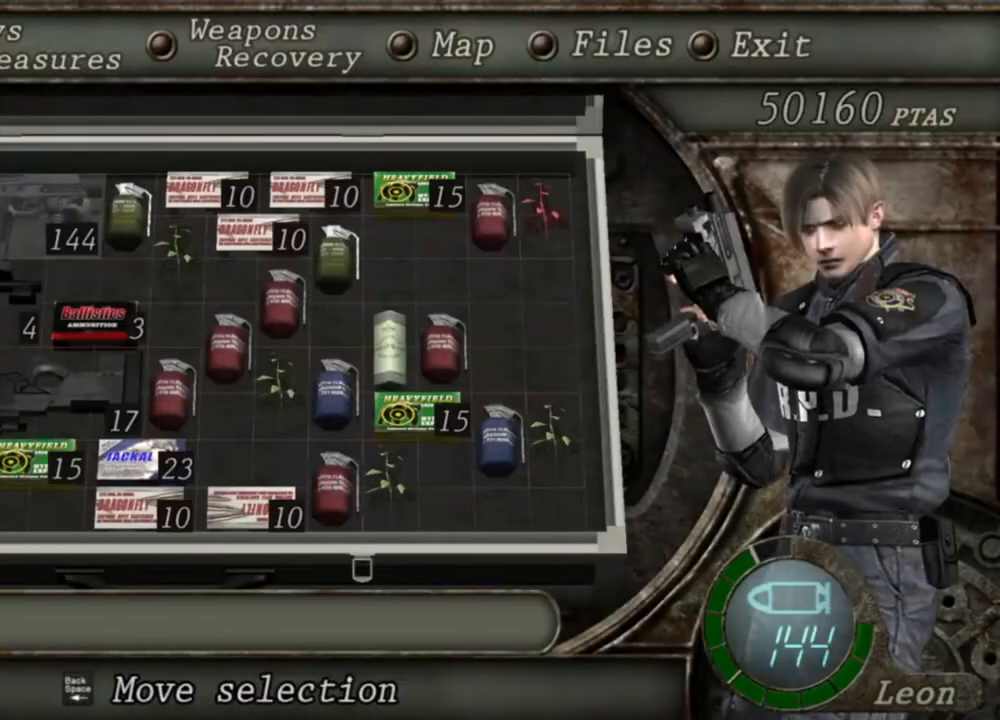
{"keys": [], "mouse": ["right"], "events": []}
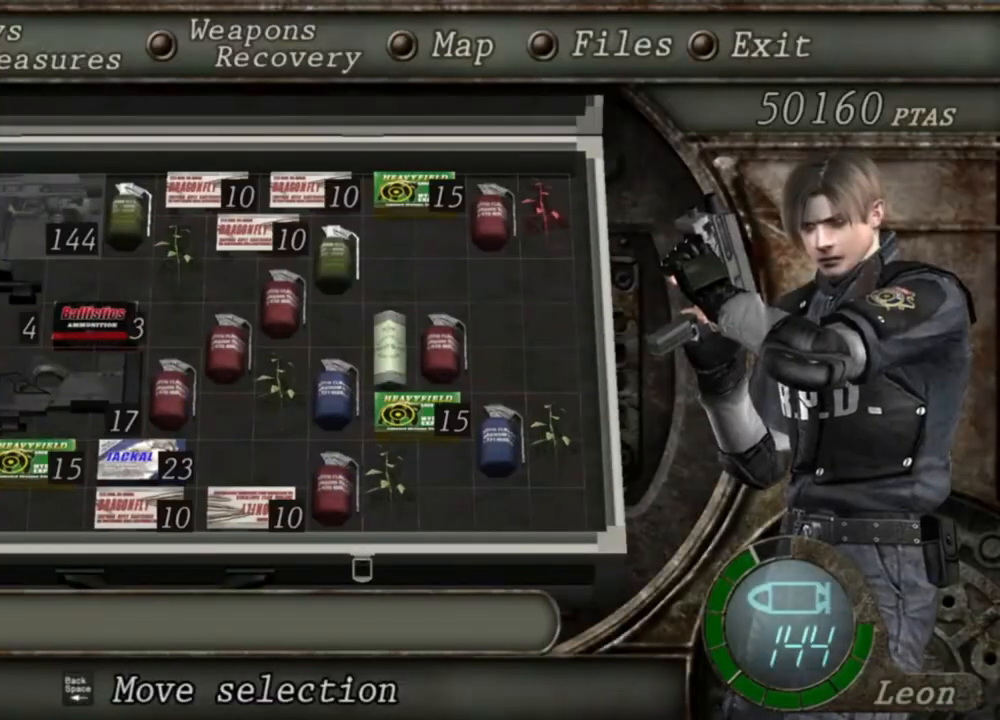
{"keys": ["tab"], "mouse": ["right"], "events": [[450, "tab", "down"]]}
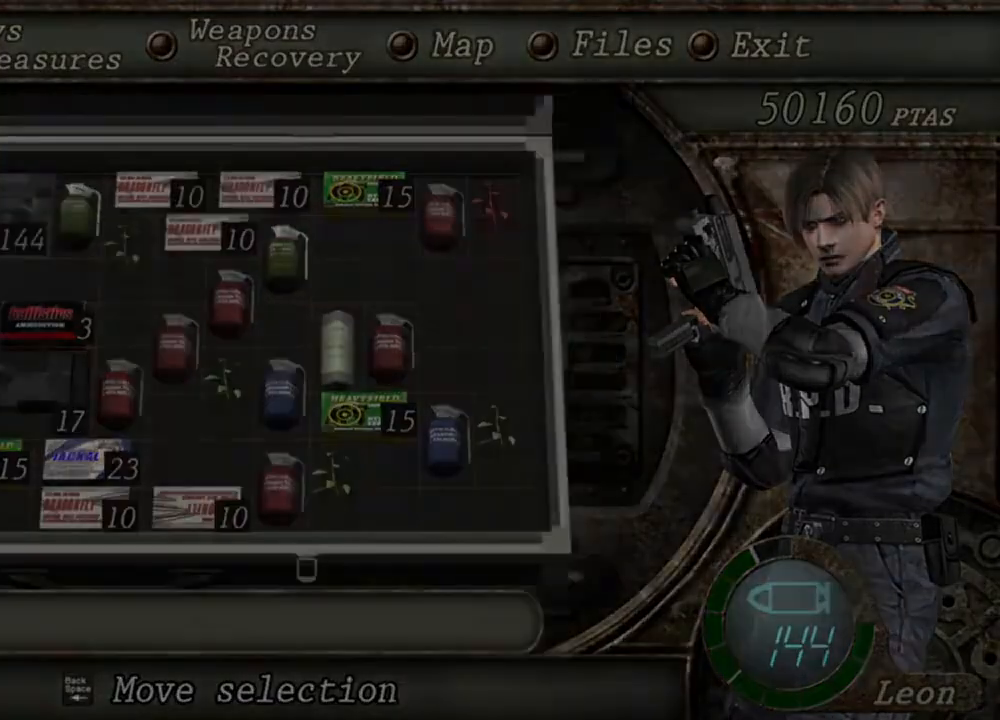
{"keys": [], "mouse": ["right"], "events": [[83, "tab", "up"], [417, "mouse_left", "down"], [483, "mouse_left", "up"]]}
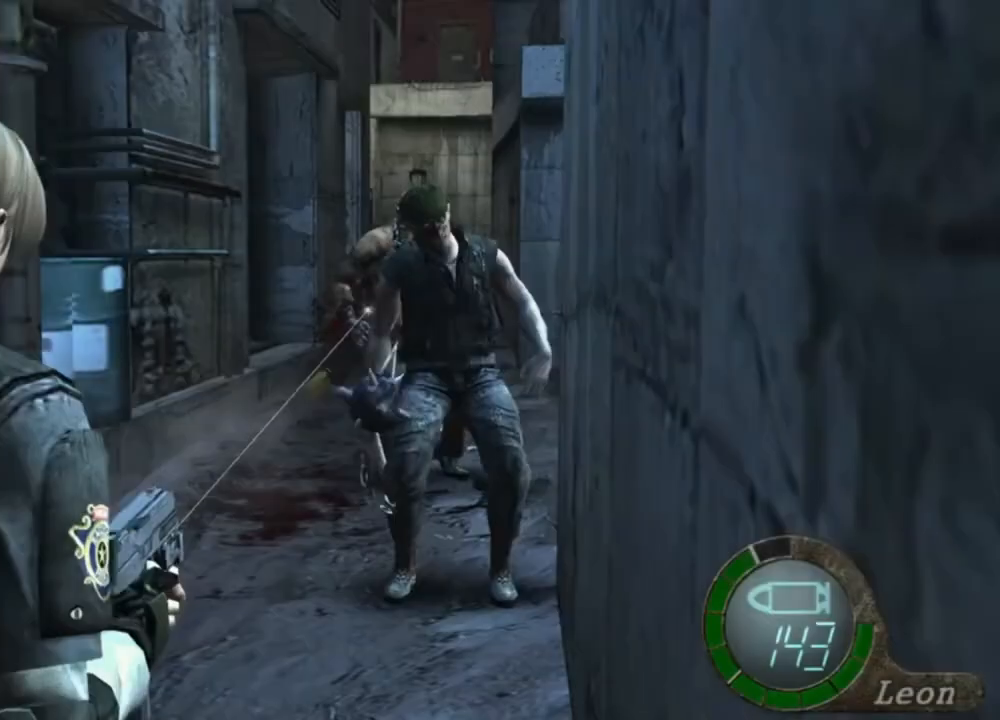
{"keys": [], "mouse": ["right"], "events": [[83, "mouse_left", "down"], [150, "mouse_left", "up"], [250, "mouse_left", "down"], [283, "mouse_left", "up"], [383, "mouse_left", "down"], [483, "mouse_left", "up"]]}
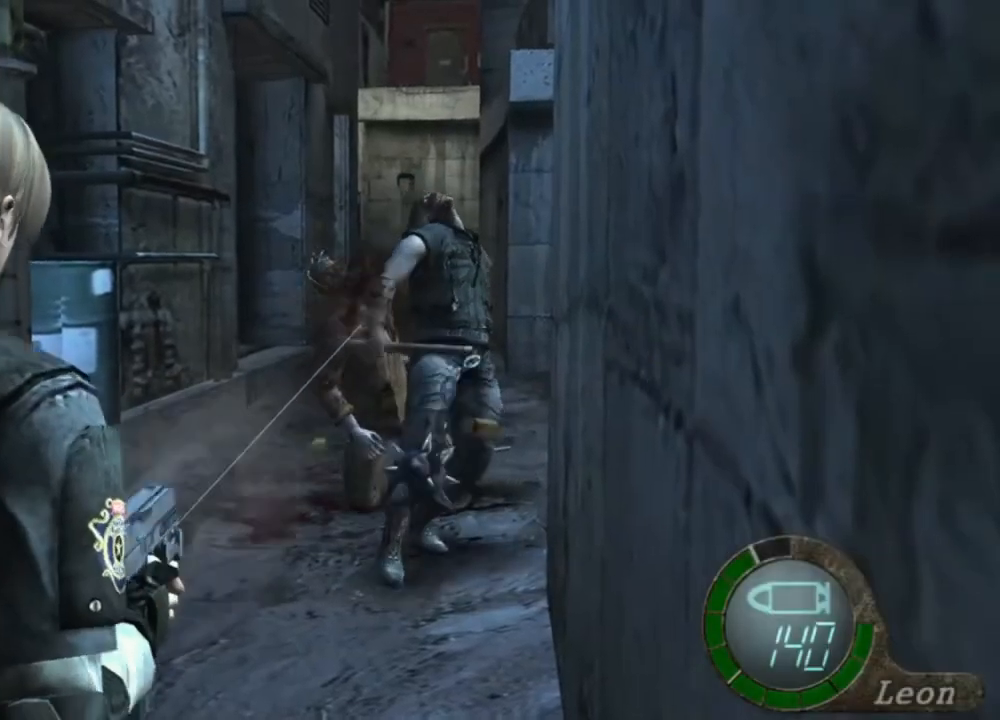
{"keys": [], "mouse": ["left", "right"], "events": [[17, "mouse_left", "down"], [117, "mouse_left", "up"], [183, "mouse_left", "down"], [217, "mouse_left", "up"], [317, "mouse_left", "down"]]}
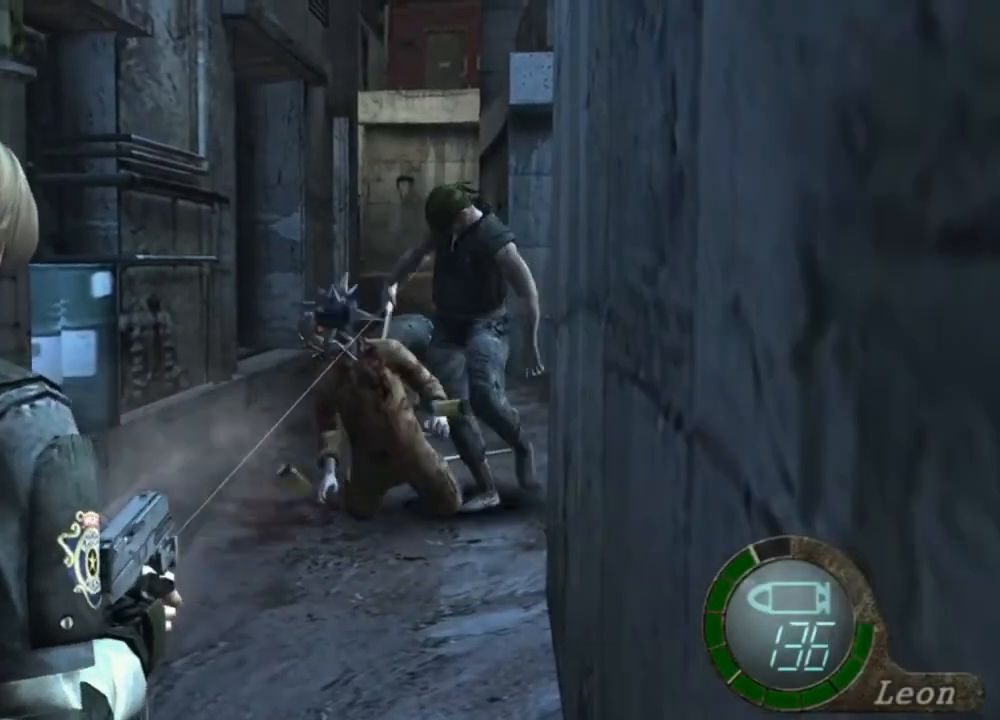
{"keys": [], "mouse": ["right"], "events": [[150, "mouse_left", "up"], [417, "mouse_left", "down"], [483, "mouse_left", "up"]]}
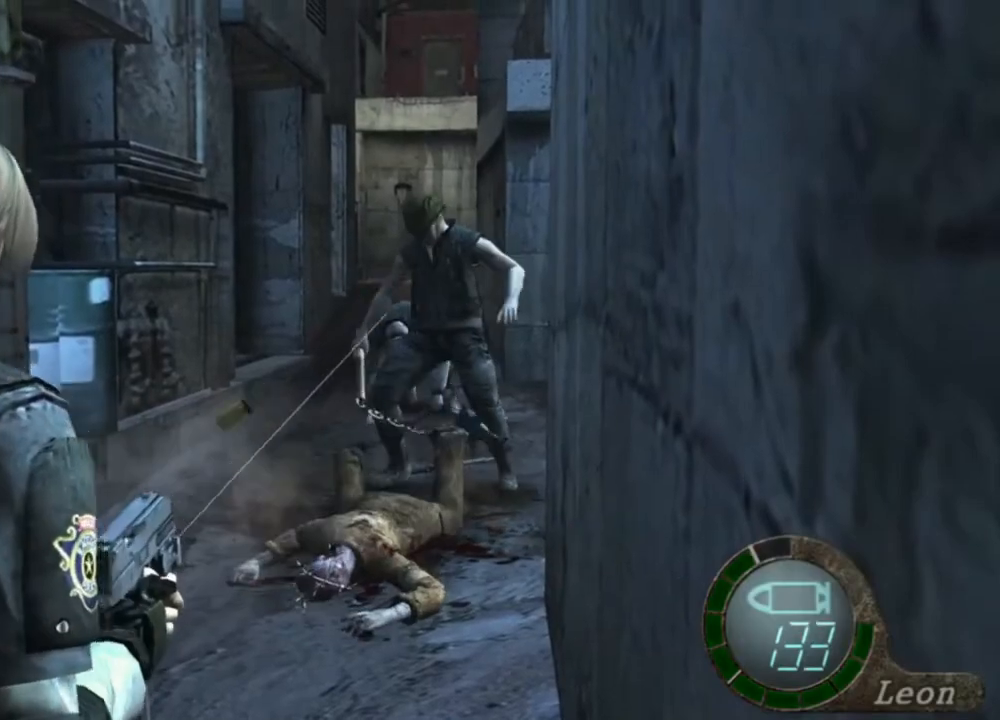
{"keys": [], "mouse": ["right"], "events": [[50, "mouse_left", "down"], [450, "mouse_left", "up"]]}
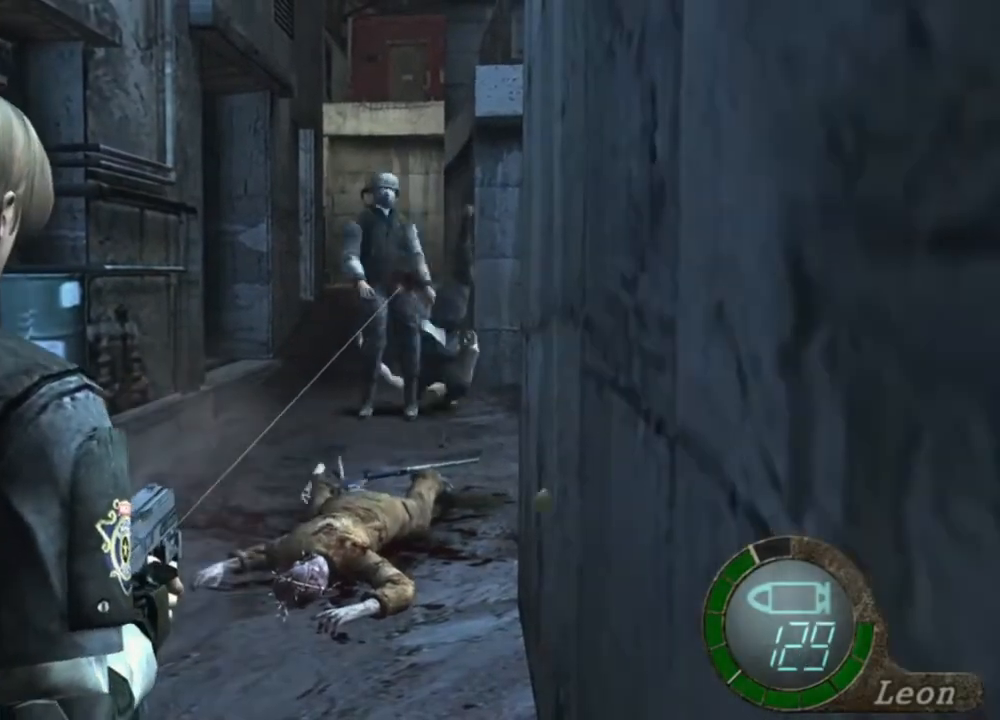
{"keys": [], "mouse": ["left", "right"], "events": [[250, "mouse_left", "down"], [317, "mouse_left", "up"], [483, "mouse_left", "down"]]}
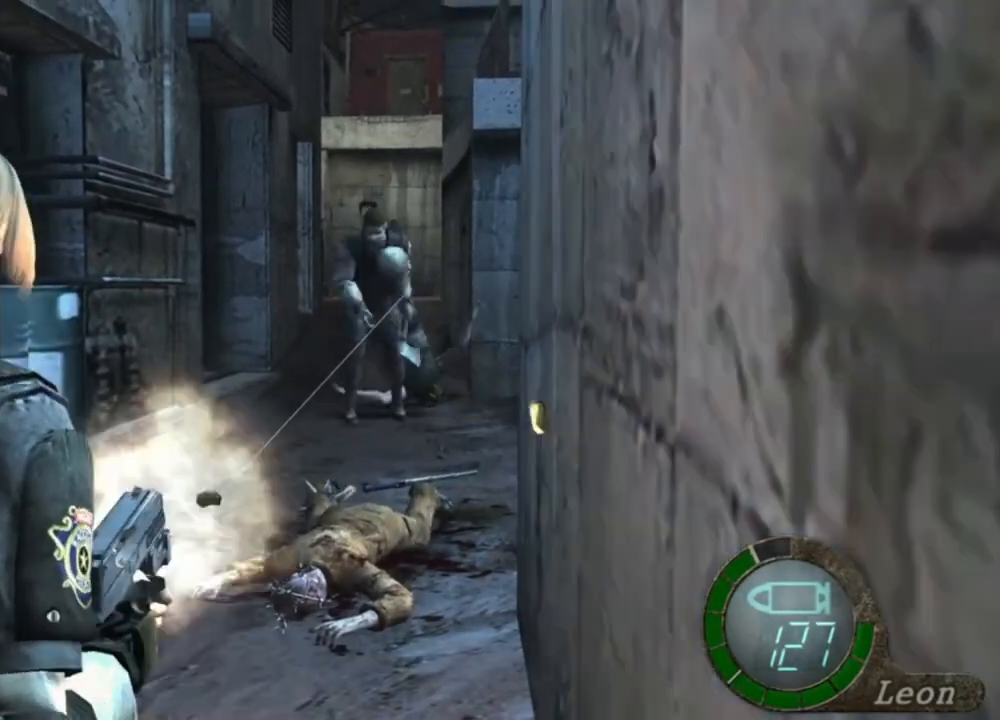
{"keys": [], "mouse": ["left", "right"], "events": [[50, "mouse_left", "up"], [283, "mouse_left", "down"], [383, "mouse_left", "up"], [483, "mouse_left", "down"]]}
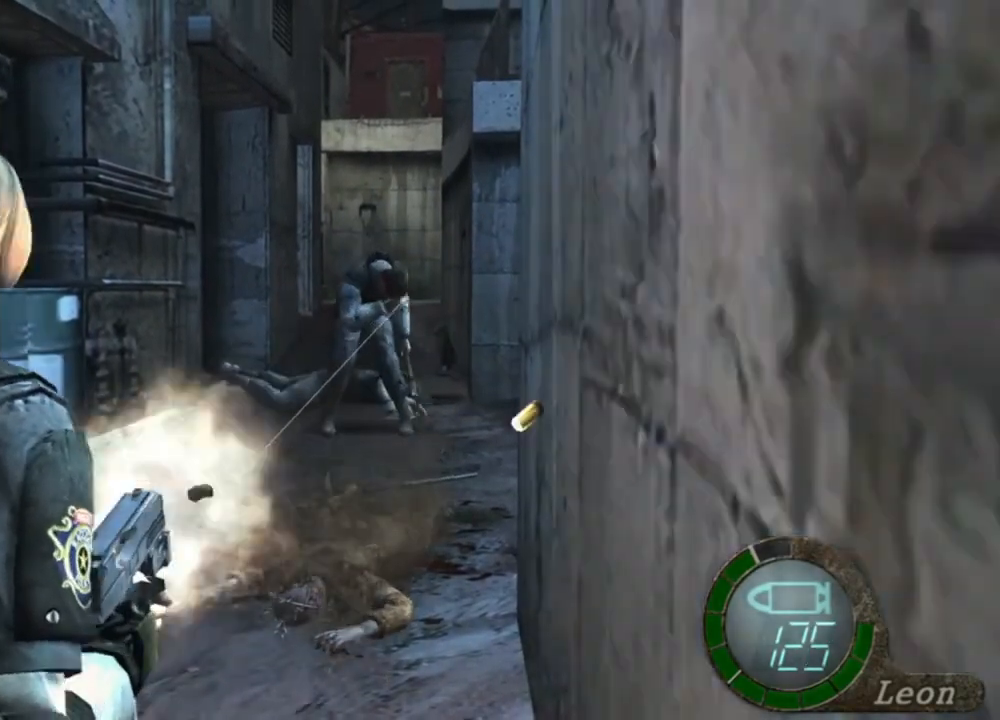
{"keys": [], "mouse": ["left", "right"], "events": [[50, "mouse_left", "up"], [117, "mouse_left", "down"], [183, "mouse_left", "up"], [217, "mouse_left", "down"], [283, "mouse_left", "up"], [350, "mouse_left", "down"], [383, "mouse_left", "up"], [483, "mouse_left", "down"]]}
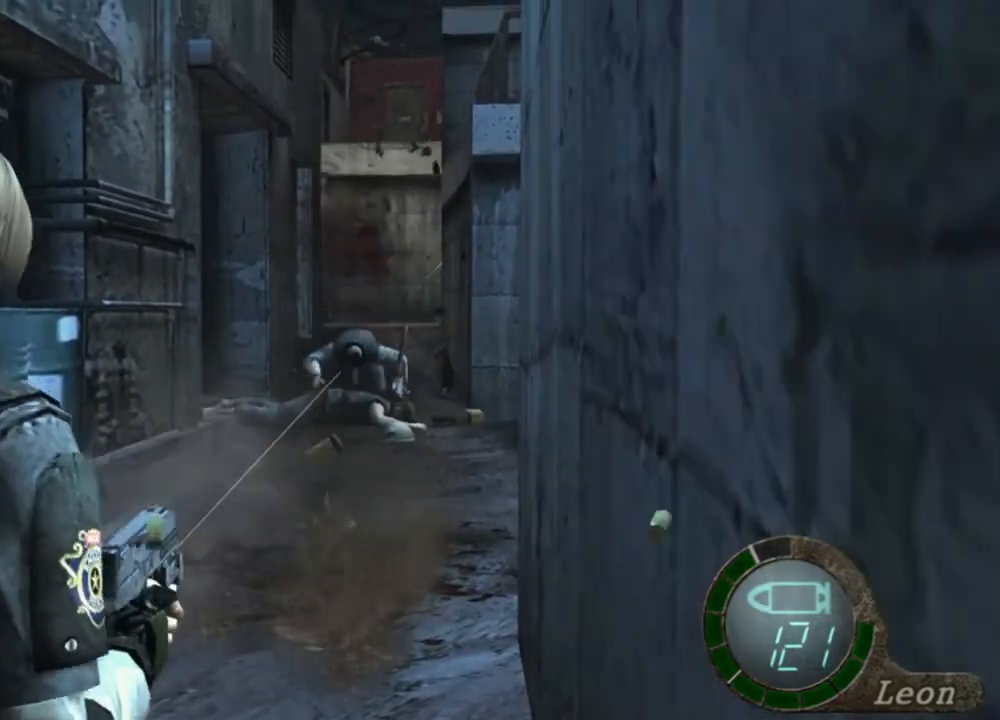
{"keys": [], "mouse": ["right"], "events": [[50, "mouse_left", "up"], [283, "mouse_left", "down"], [317, "mouse_left", "up"]]}
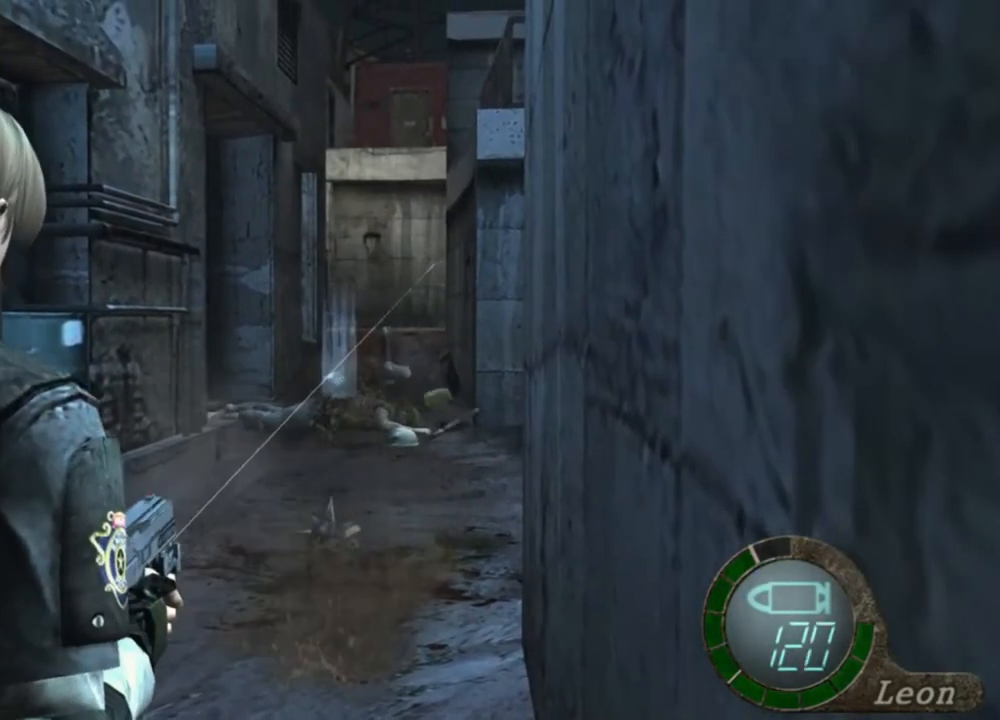
{"keys": [], "mouse": ["right"], "events": []}
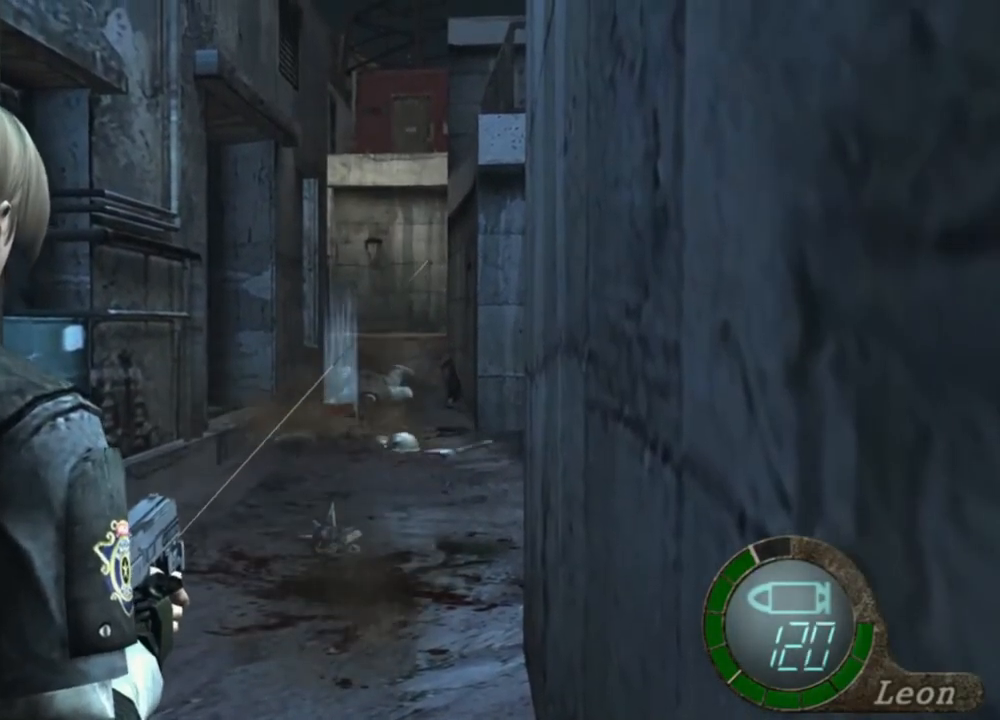
{"keys": [], "mouse": ["right"], "events": []}
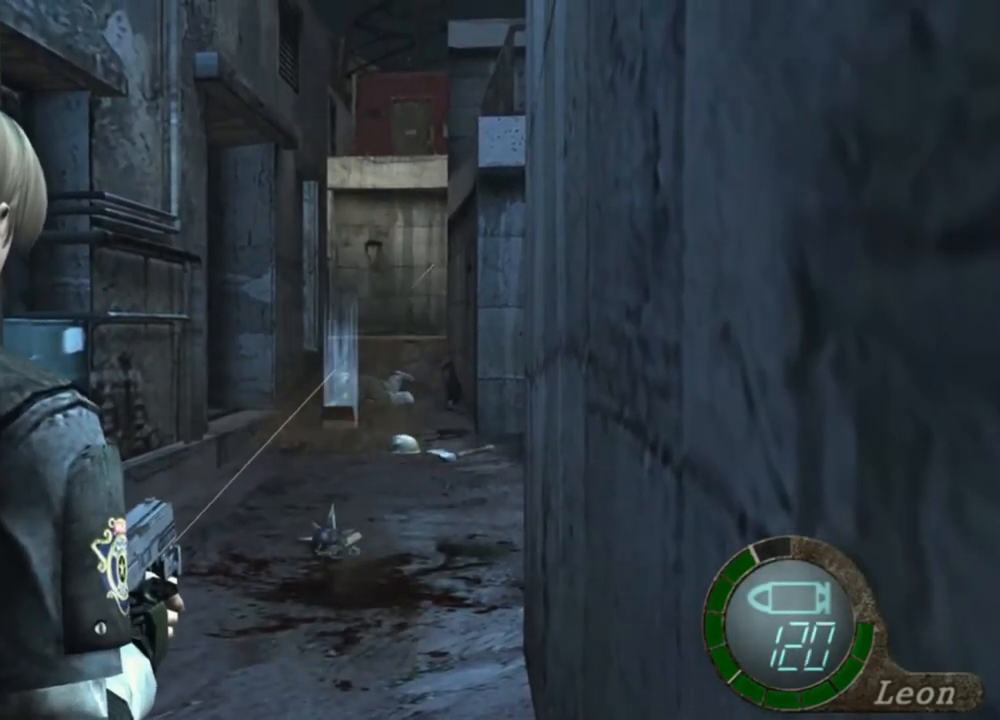
{"keys": [], "mouse": ["right"], "events": []}
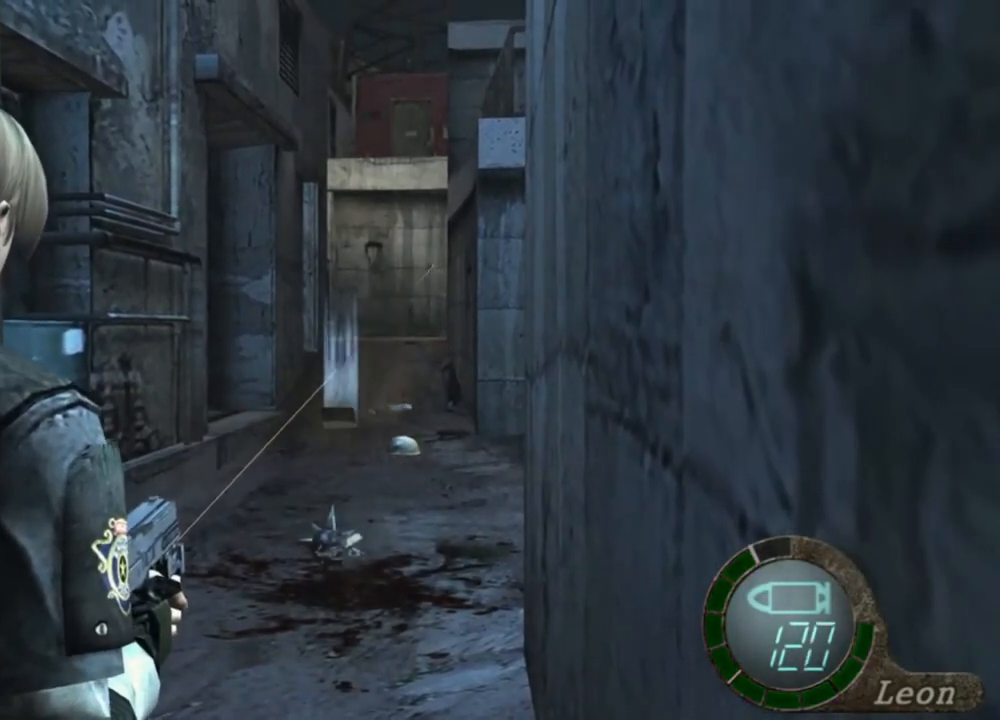
{"keys": [], "mouse": ["right"], "events": []}
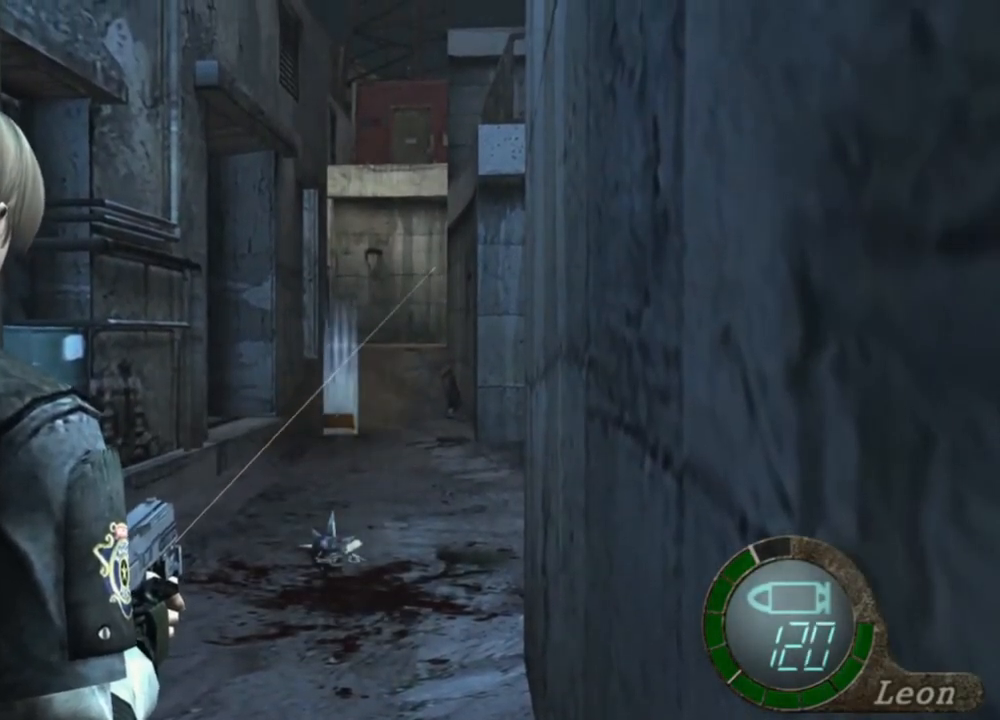
{"keys": [], "mouse": ["right"], "events": []}
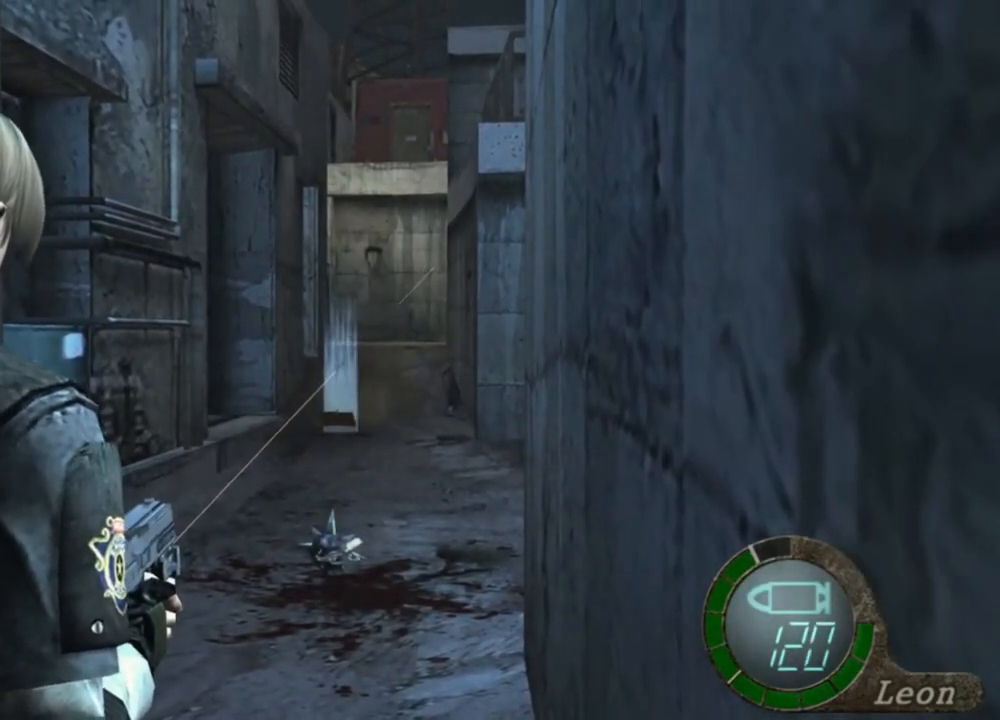
{"keys": [], "mouse": ["right"], "events": []}
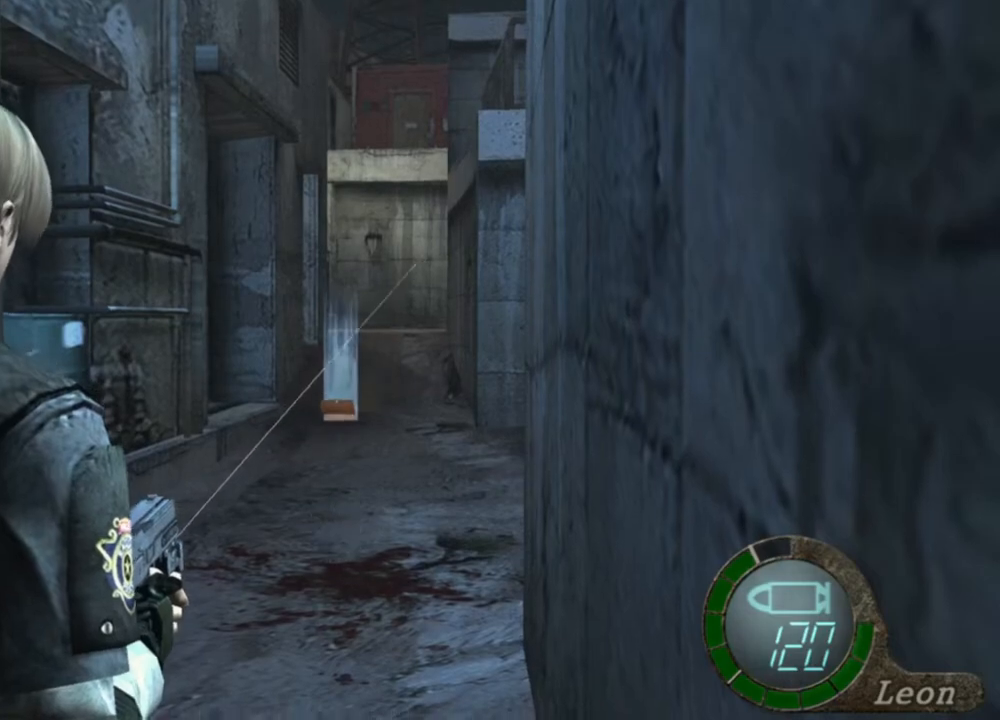
{"keys": [], "mouse": ["right"], "events": []}
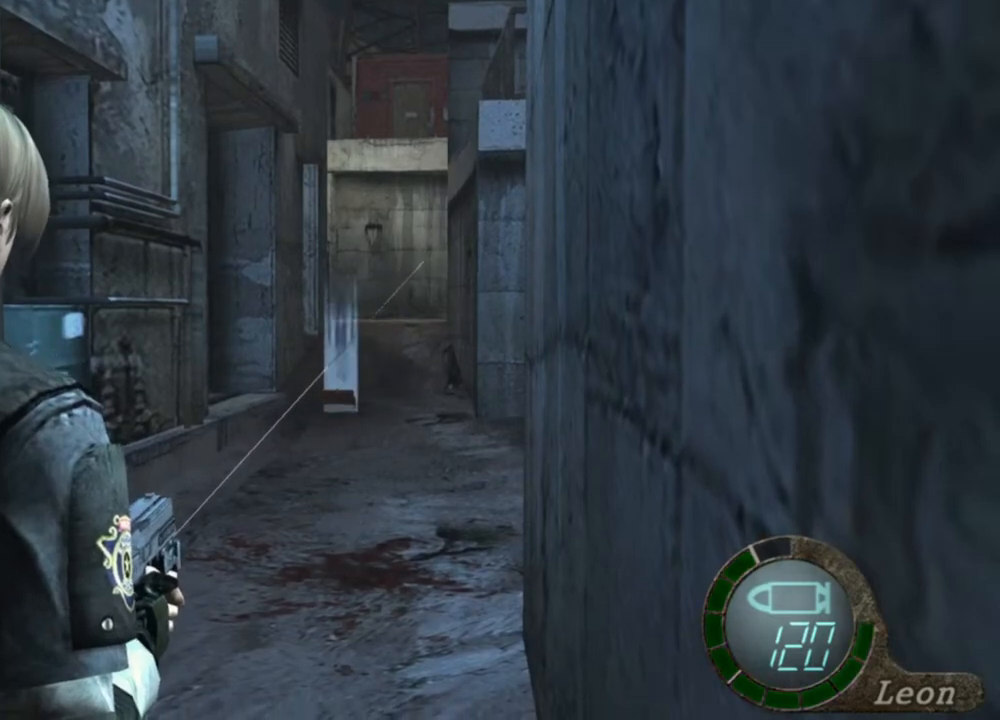
{"keys": [], "mouse": ["right"], "events": []}
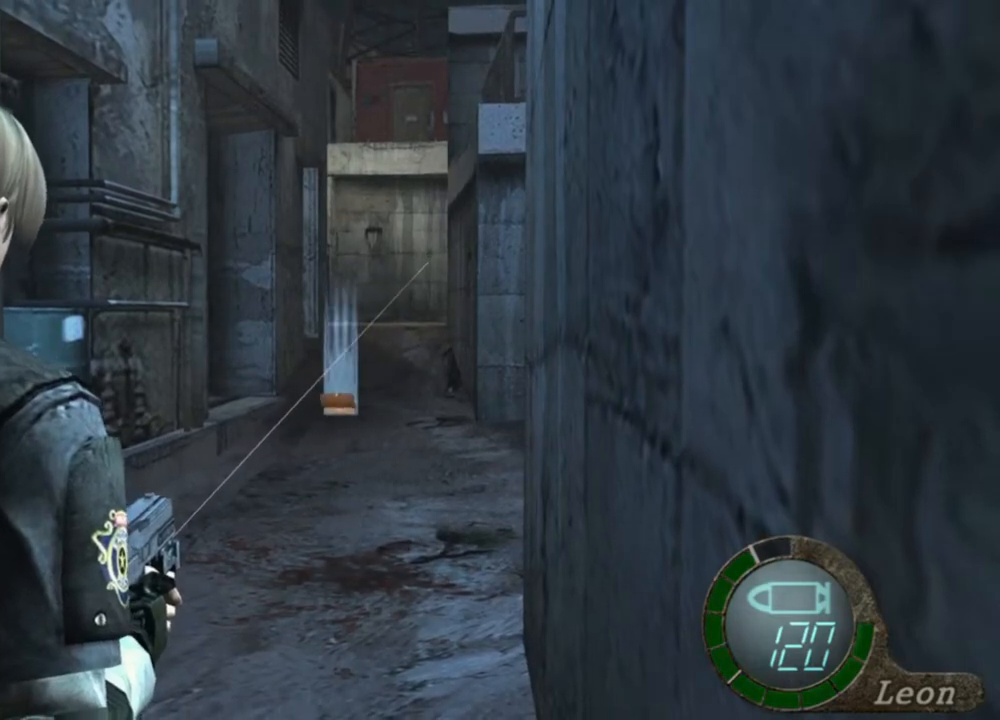
{"keys": [], "mouse": ["right"], "events": []}
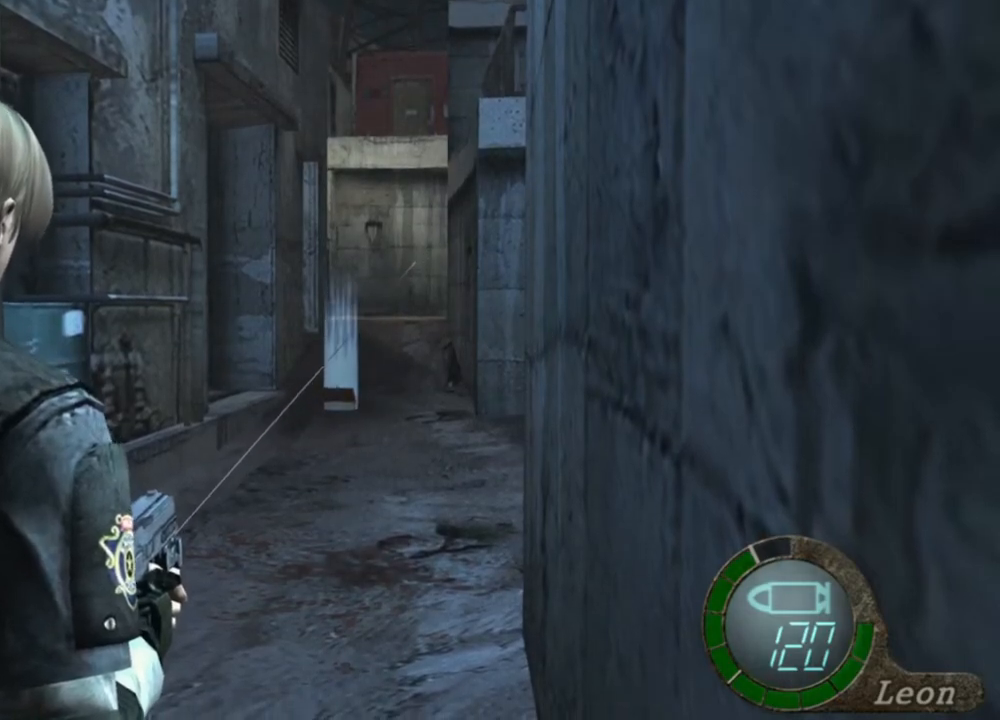
{"keys": [], "mouse": ["right"], "events": []}
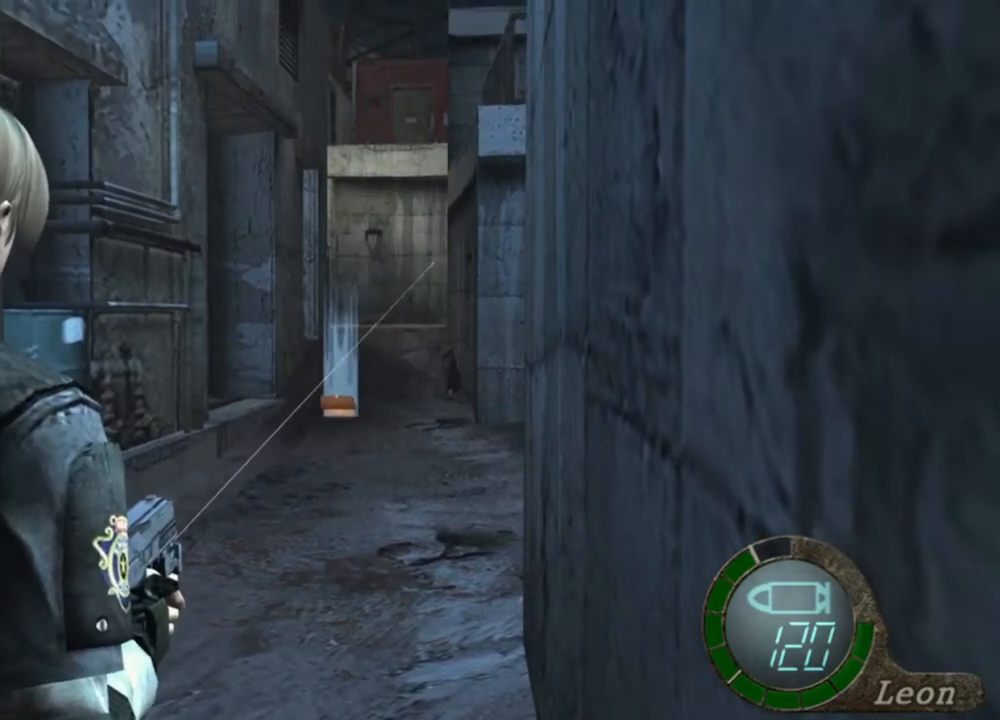
{"keys": [], "mouse": ["right"], "events": [[217, "r", "down"], [317, "r", "up"], [350, "r", "down"], [450, "r", "up"]]}
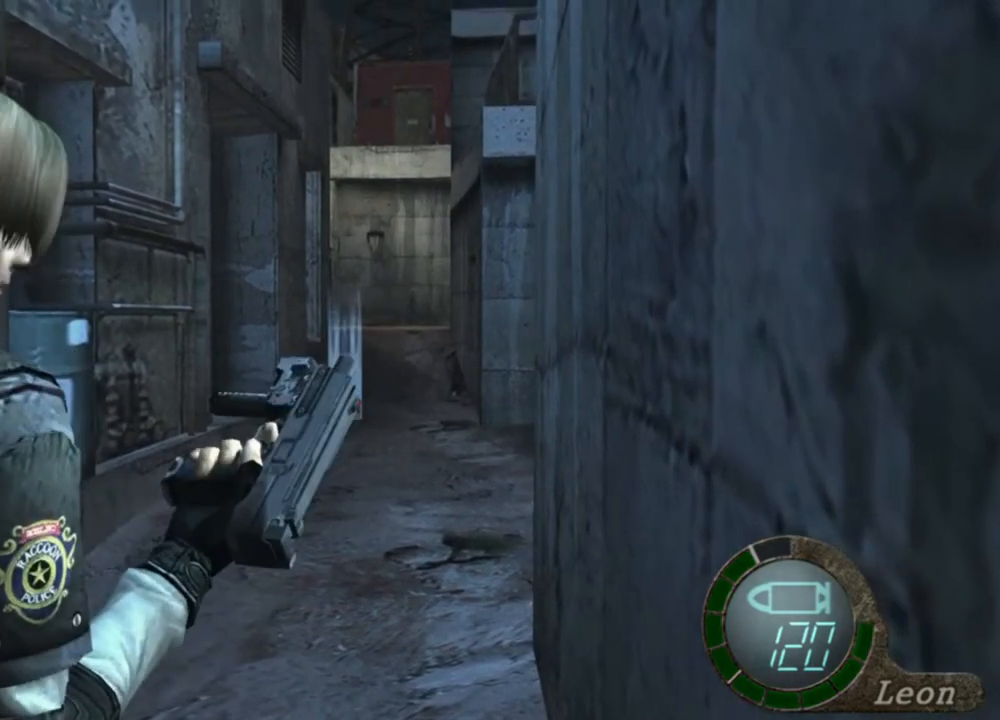
{"keys": [], "mouse": [], "events": [[450, "mouse_right", "up"]]}